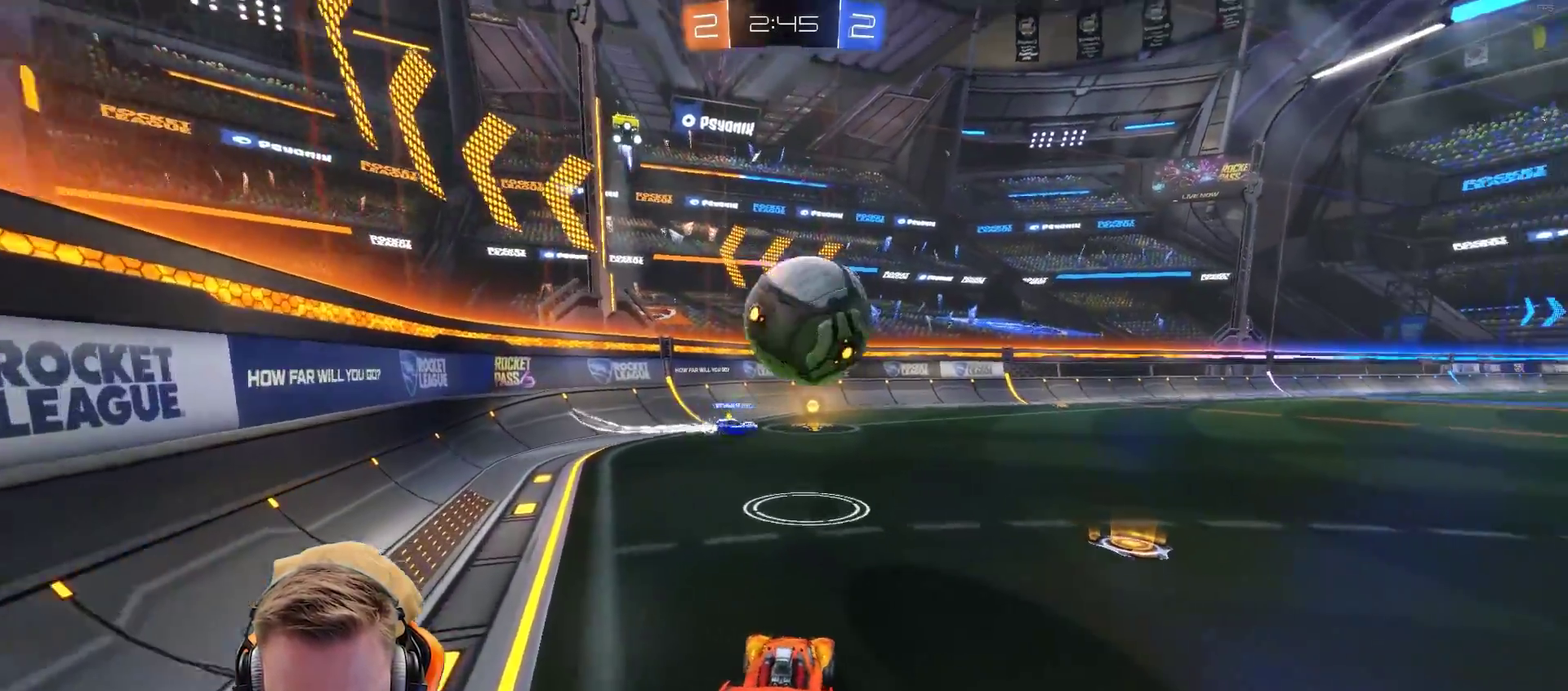
Gameplay with a controller (PlayStation layout); each line is a JSON object with the inputs held at the frame after it. "events" lists button and stick changes between this image and that frame as [ms after this image, input, new state], when the widget could be followed in between. Not read: R1.
{"buttons": ["R2"], "left_stick": "center", "right_stick": "center", "events": [[83, "SQUARE", "down"], [83, "left_stick", "right"], [183, "SQUARE", "up"], [300, "left_stick", "center"]]}
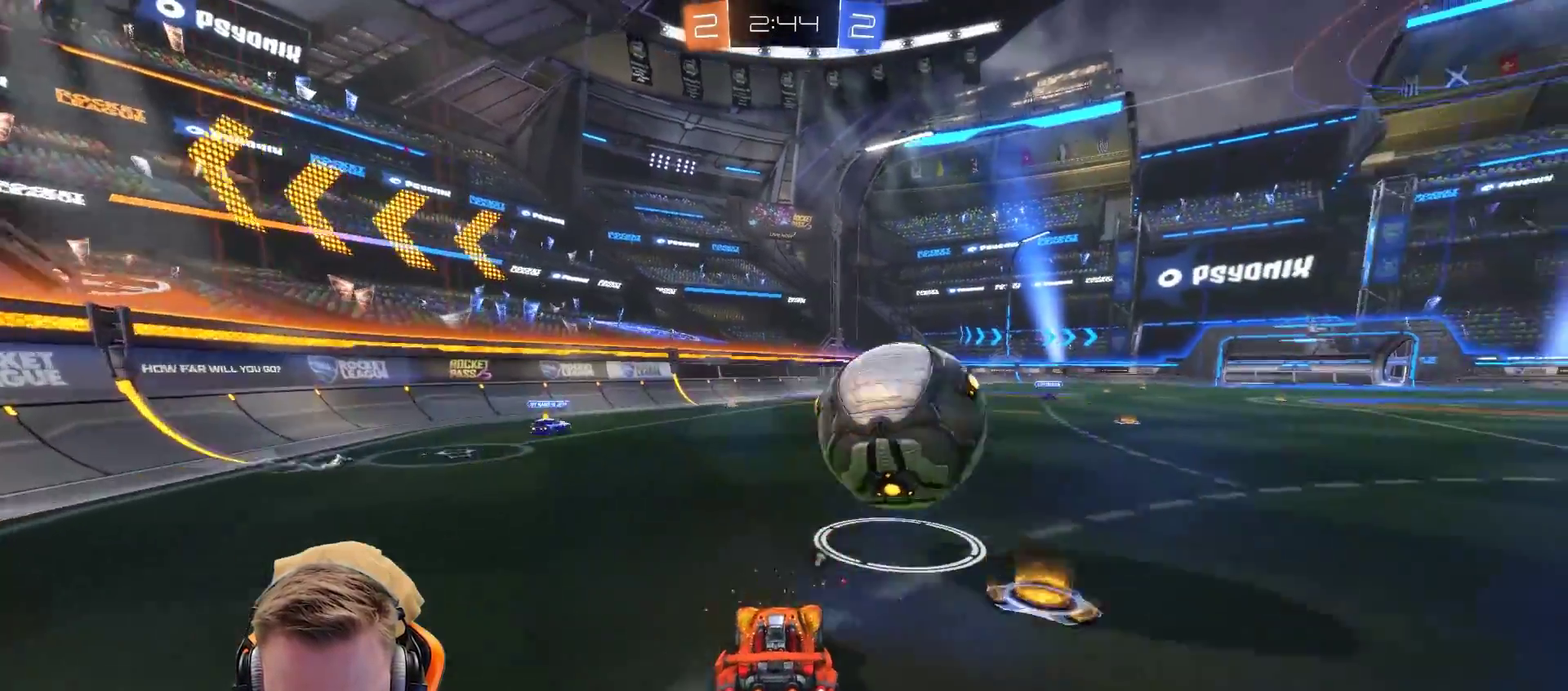
{"buttons": ["R2"], "left_stick": "center", "right_stick": "center", "events": [[33, "left_stick", "right"], [200, "left_stick", "center"]]}
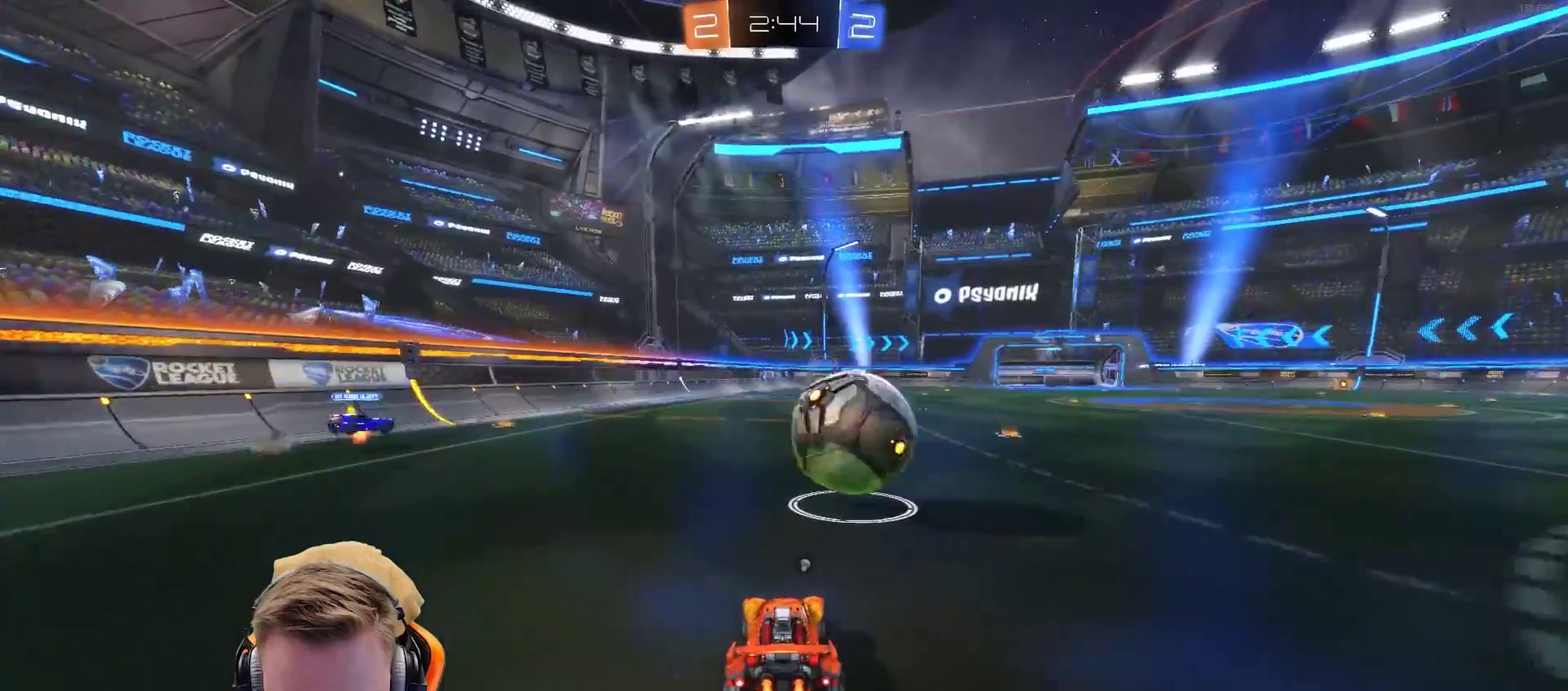
{"buttons": ["R2"], "left_stick": "right", "right_stick": "center", "events": [[500, "left_stick", "right"]]}
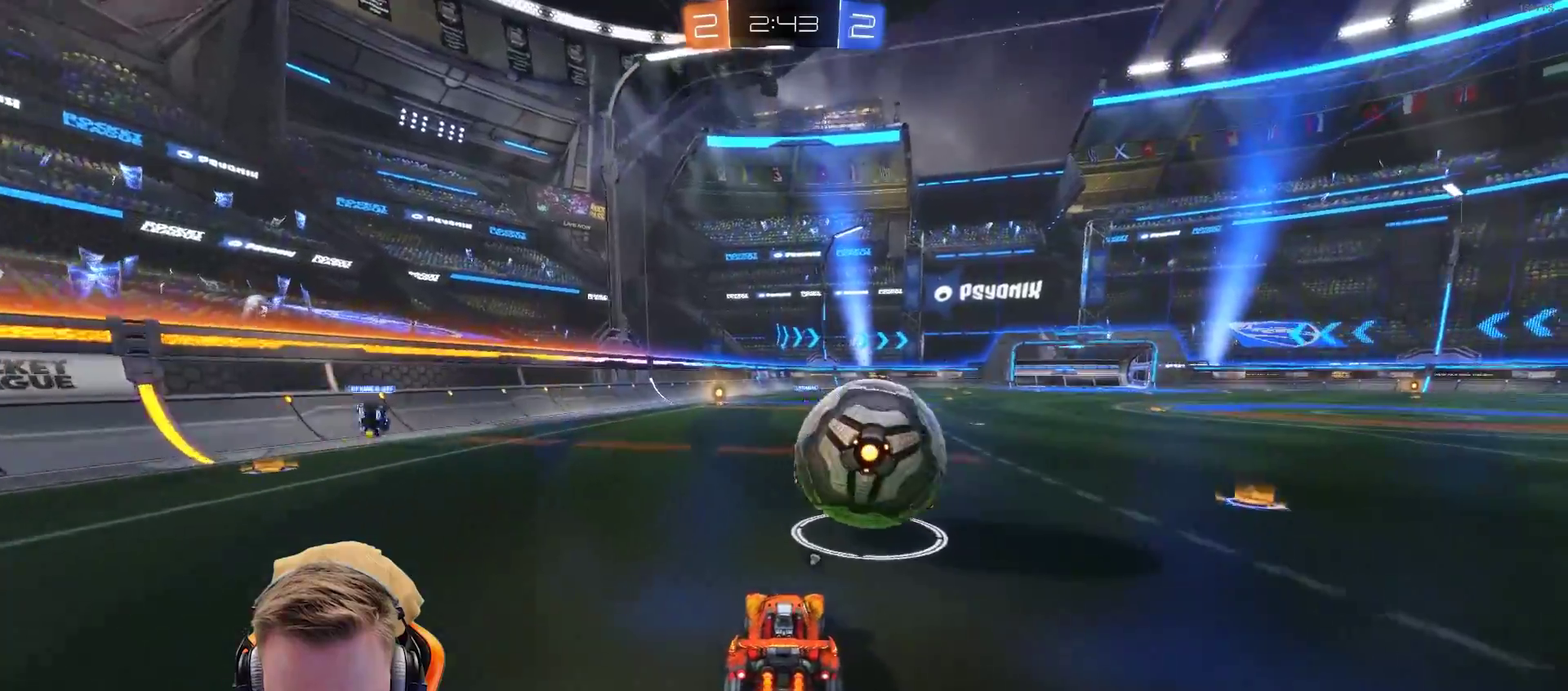
{"buttons": ["R2"], "left_stick": "center", "right_stick": "center", "events": [[167, "left_stick", "center"], [317, "left_stick", "up-left"], [417, "left_stick", "center"]]}
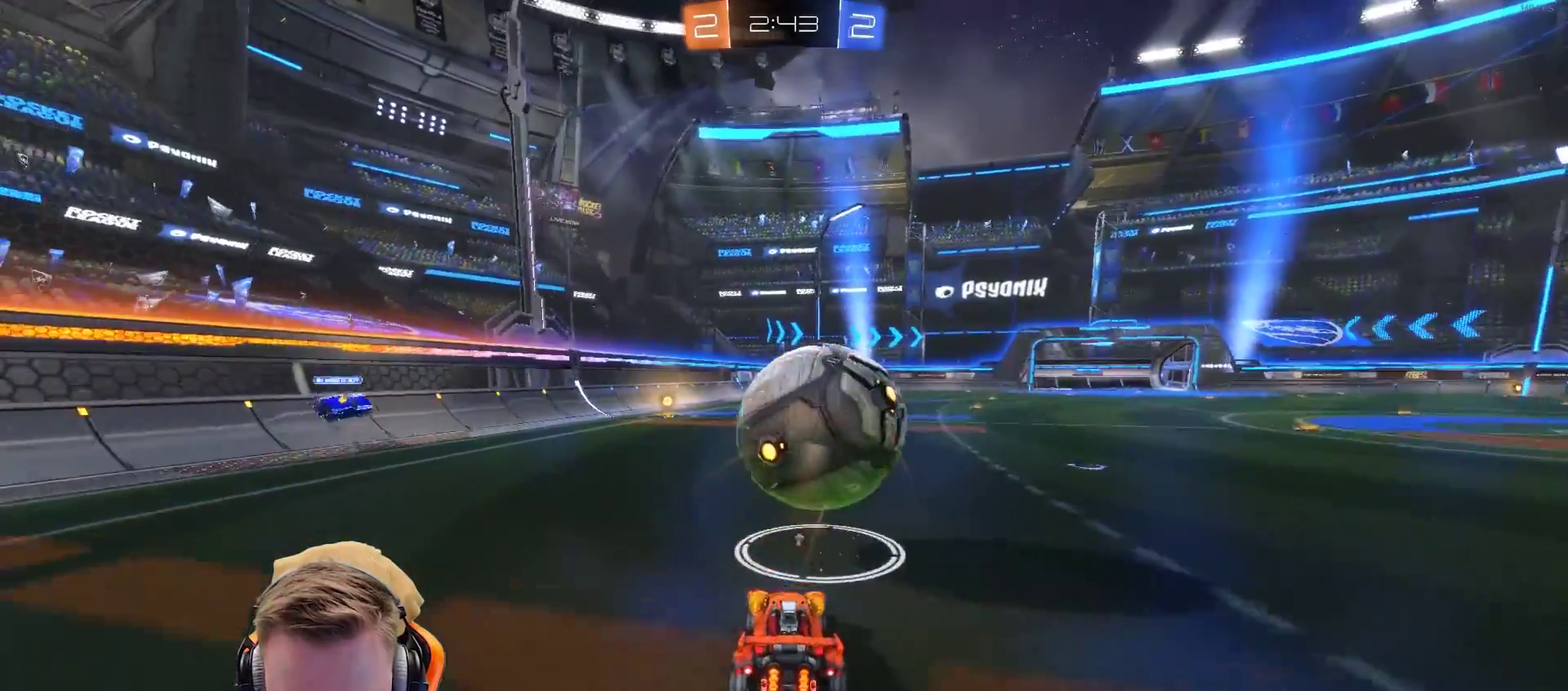
{"buttons": ["R2"], "left_stick": "center", "right_stick": "center", "events": []}
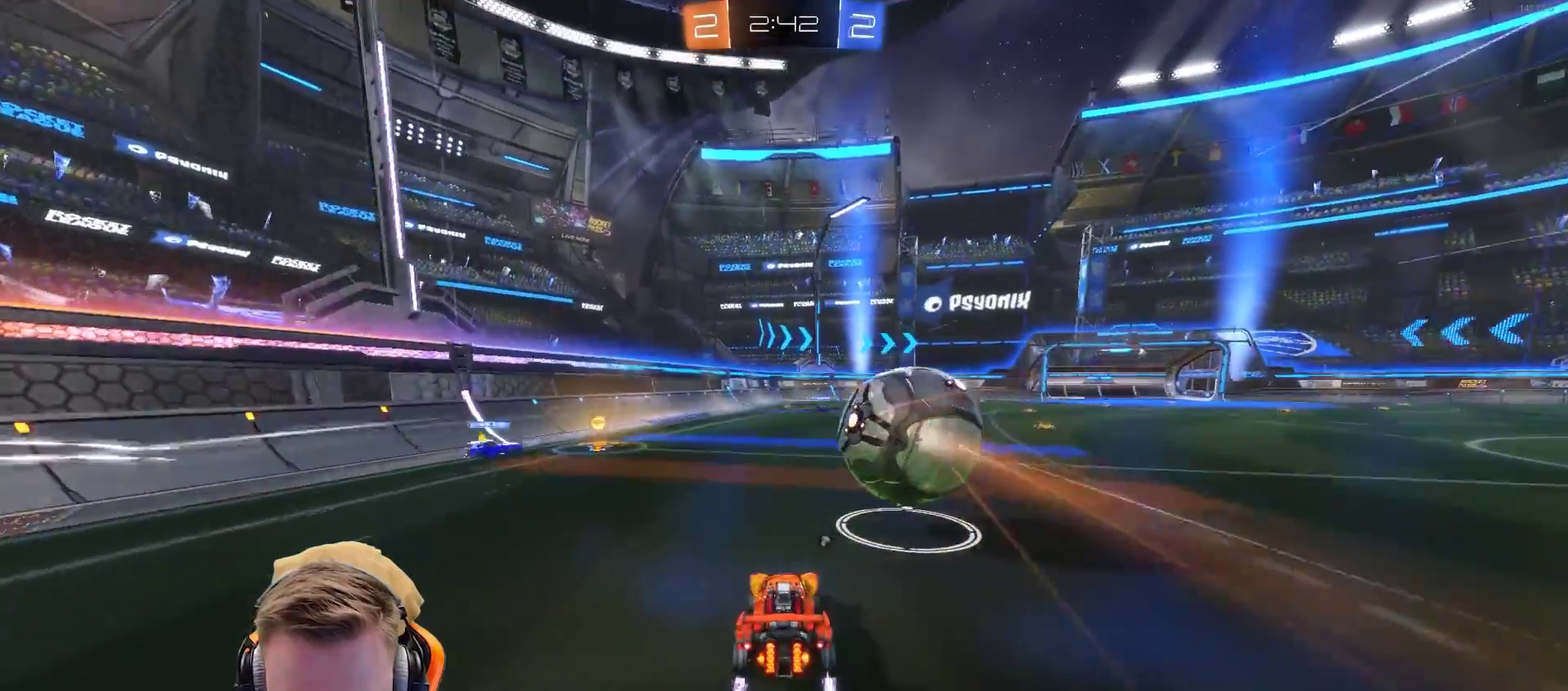
{"buttons": ["R2"], "left_stick": "right", "right_stick": "center", "events": [[167, "left_stick", "right"], [233, "left_stick", "center"], [333, "left_stick", "right"]]}
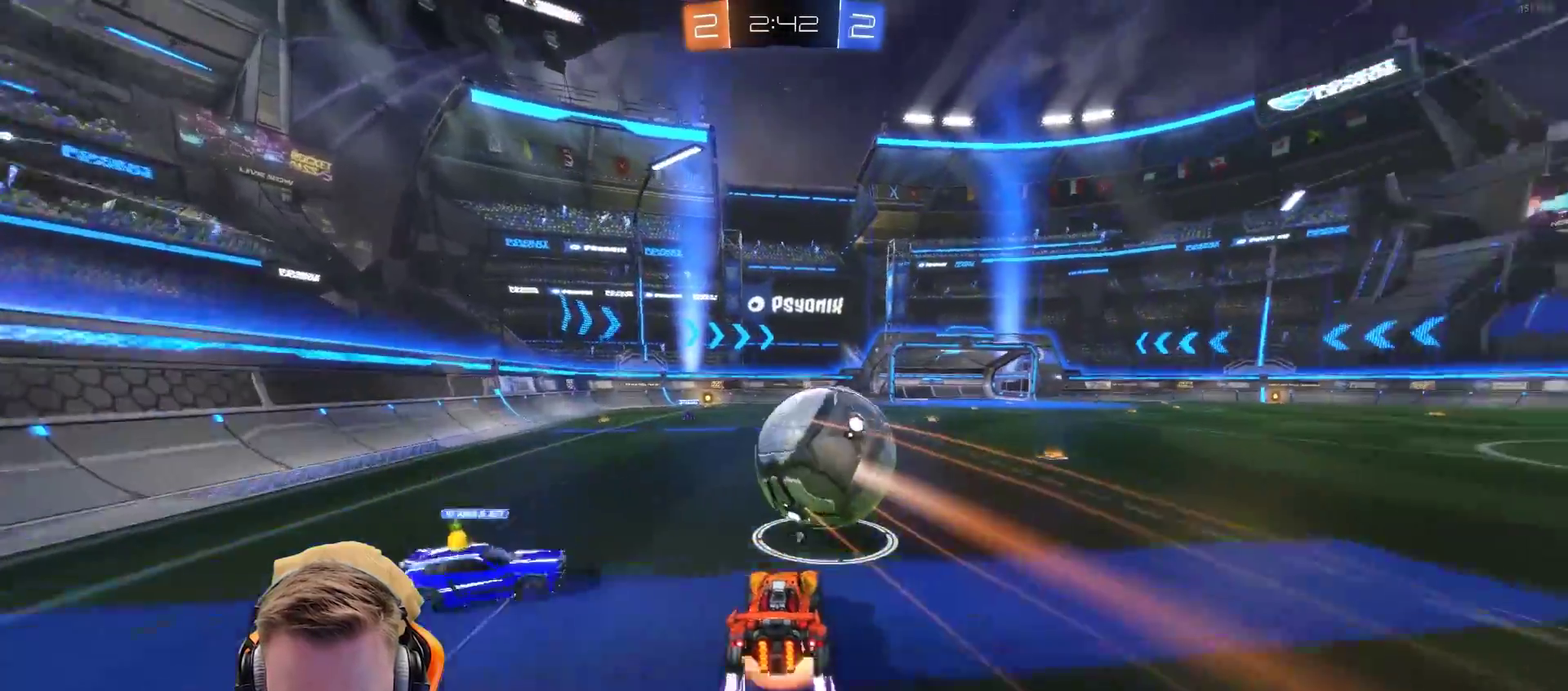
{"buttons": ["R2"], "left_stick": "left", "right_stick": "center", "events": [[17, "CROSS", "down"], [17, "left_stick", "up-right"], [117, "CROSS", "up"], [117, "left_stick", "up-left"], [233, "left_stick", "left"], [333, "CROSS", "down"], [483, "CROSS", "up"]]}
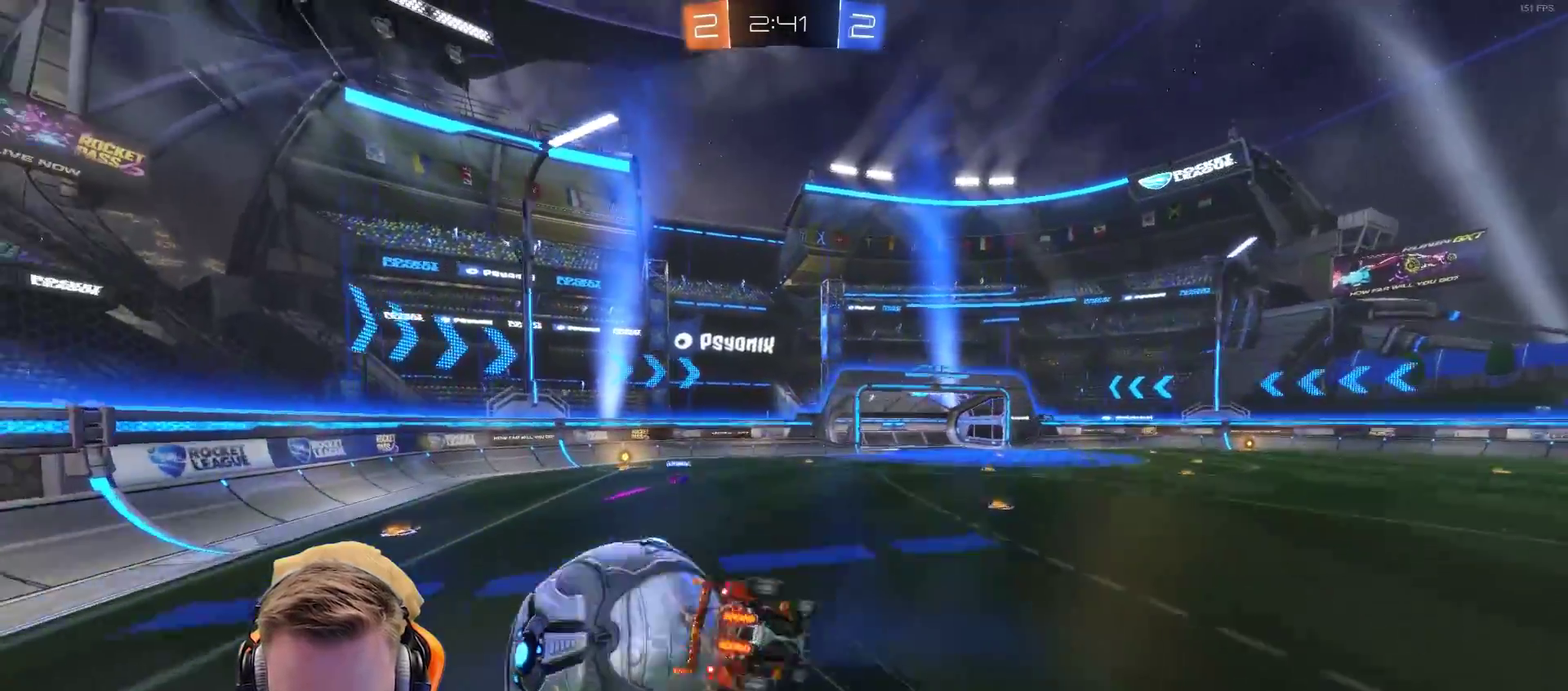
{"buttons": ["R2"], "left_stick": "left", "right_stick": "center", "events": [[133, "left_stick", "center"], [350, "left_stick", "left"]]}
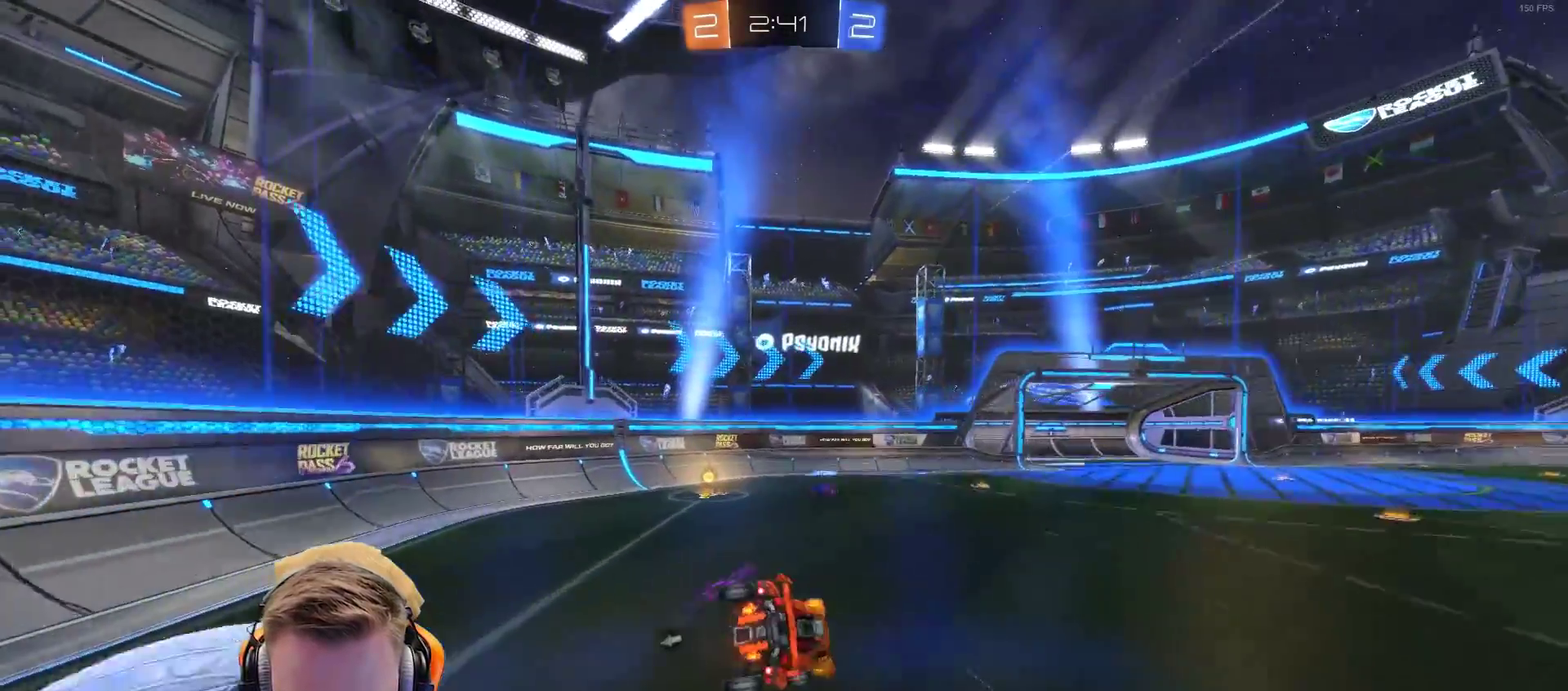
{"buttons": ["R2"], "left_stick": "left", "right_stick": "center", "events": [[100, "left_stick", "center"], [300, "left_stick", "left"]]}
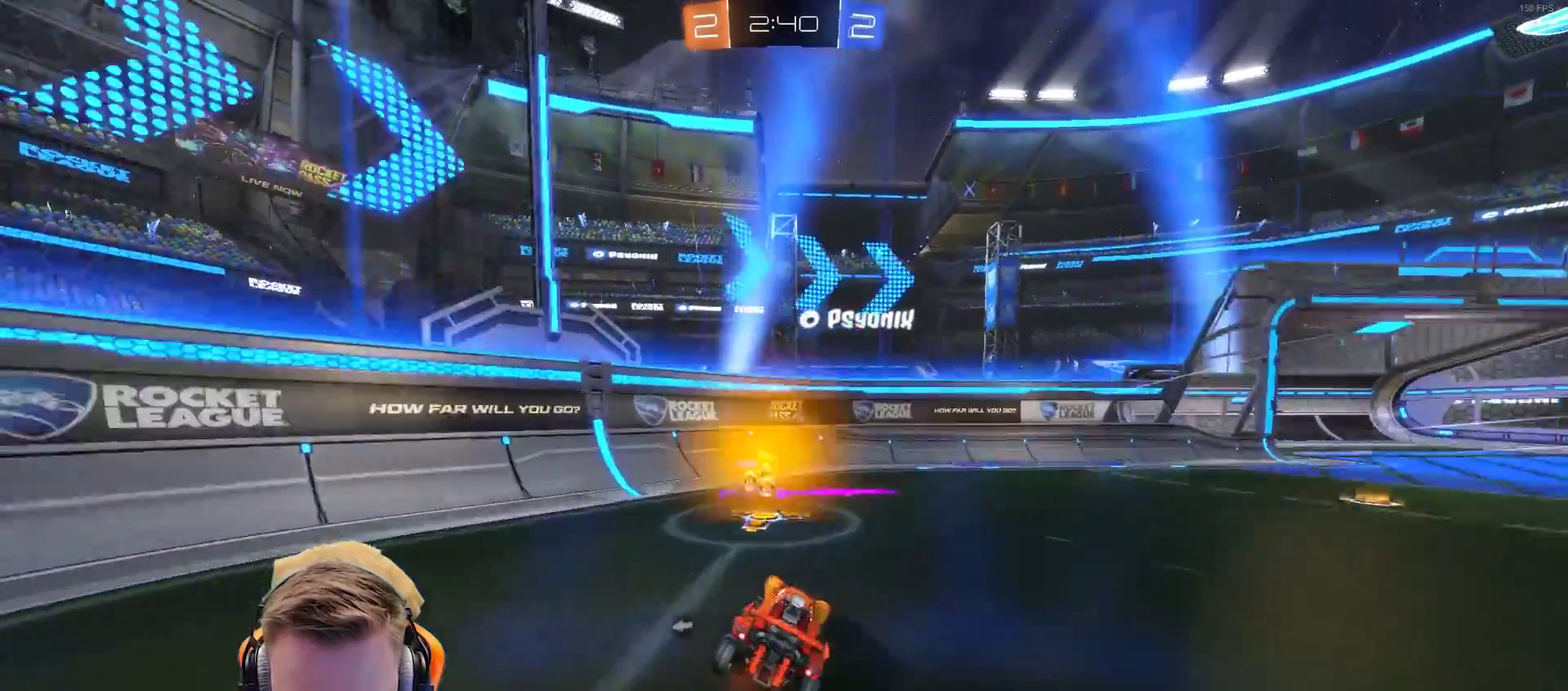
{"buttons": ["R2"], "left_stick": "left", "right_stick": "center", "events": [[317, "L1", "down"], [417, "L1", "up"]]}
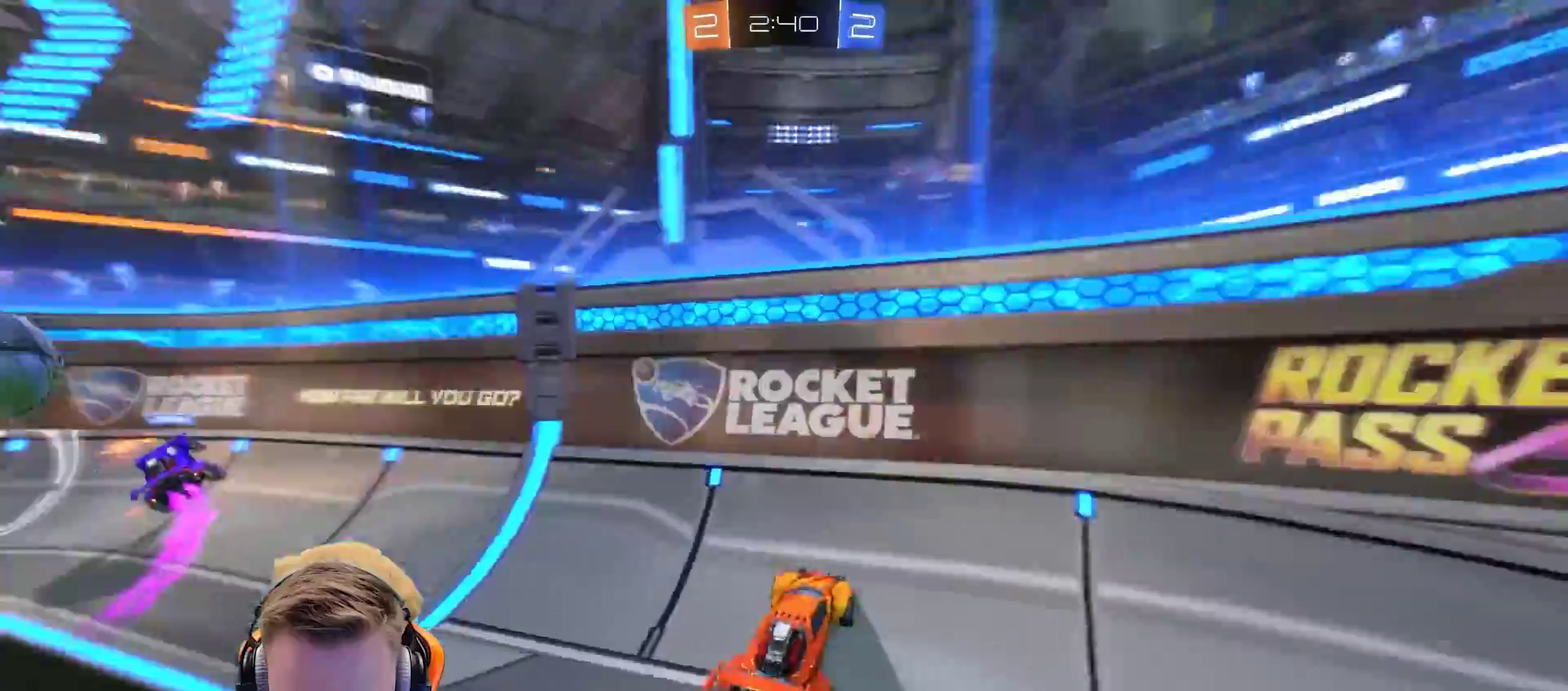
{"buttons": ["R2"], "left_stick": "left", "right_stick": "center", "events": [[17, "SQUARE", "down"], [117, "SQUARE", "up"]]}
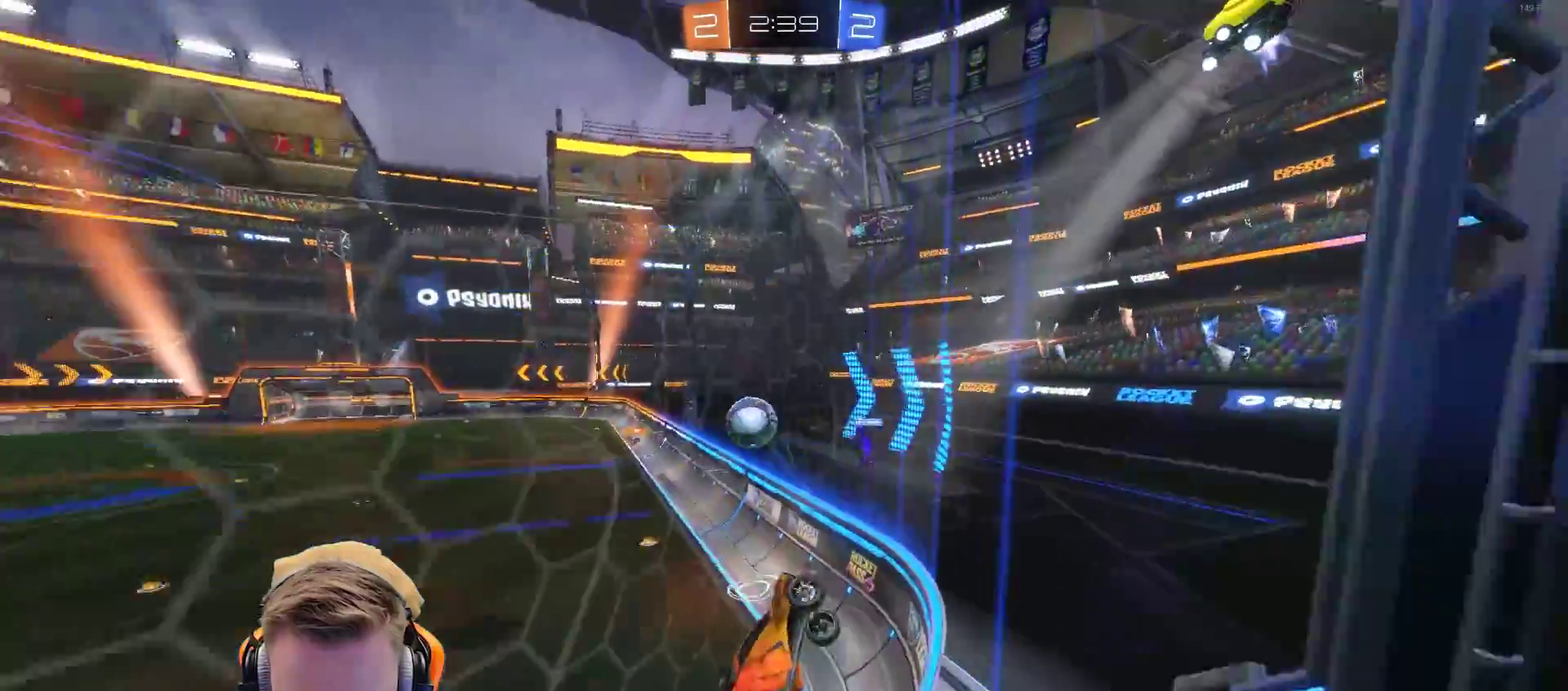
{"buttons": ["R2"], "left_stick": "center", "right_stick": "center", "events": [[417, "left_stick", "center"]]}
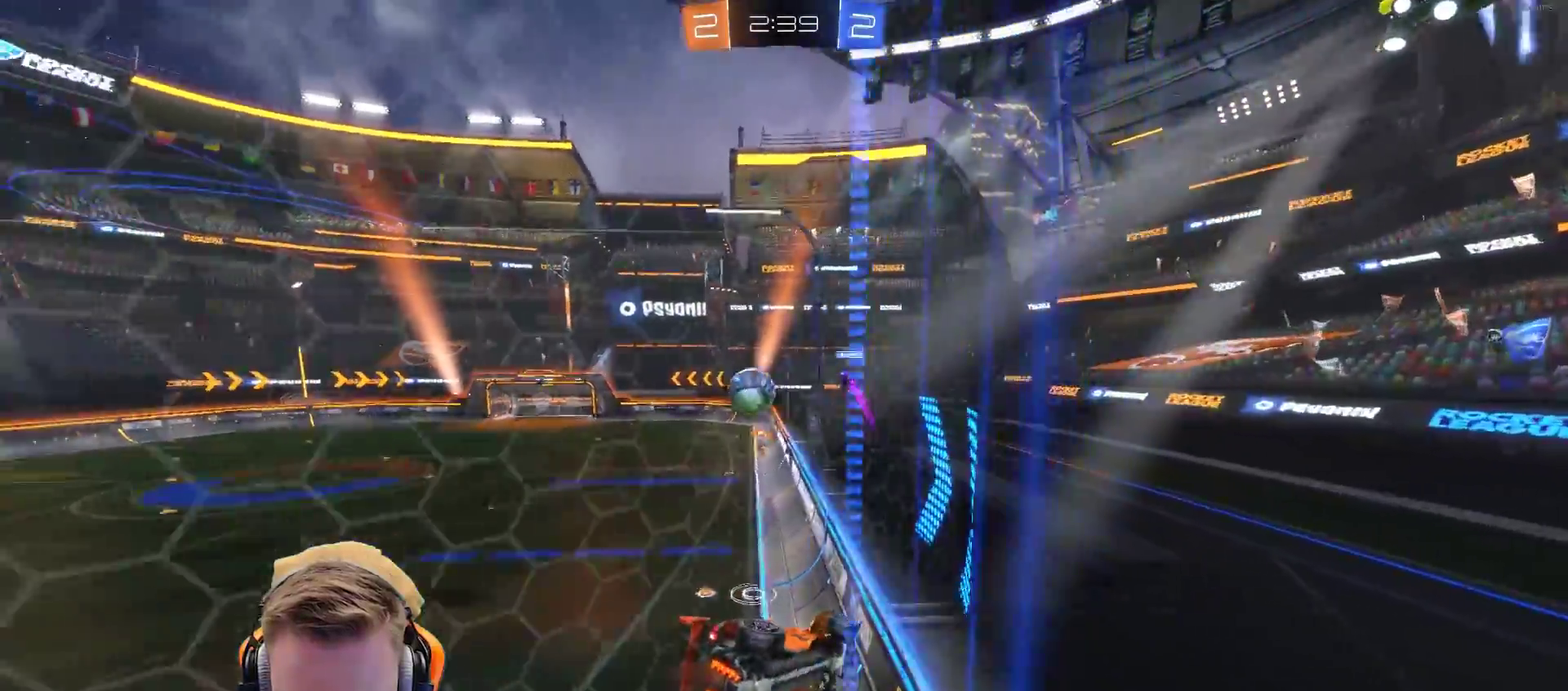
{"buttons": ["R2"], "left_stick": "center", "right_stick": "center", "events": [[333, "left_stick", "left"], [483, "left_stick", "center"]]}
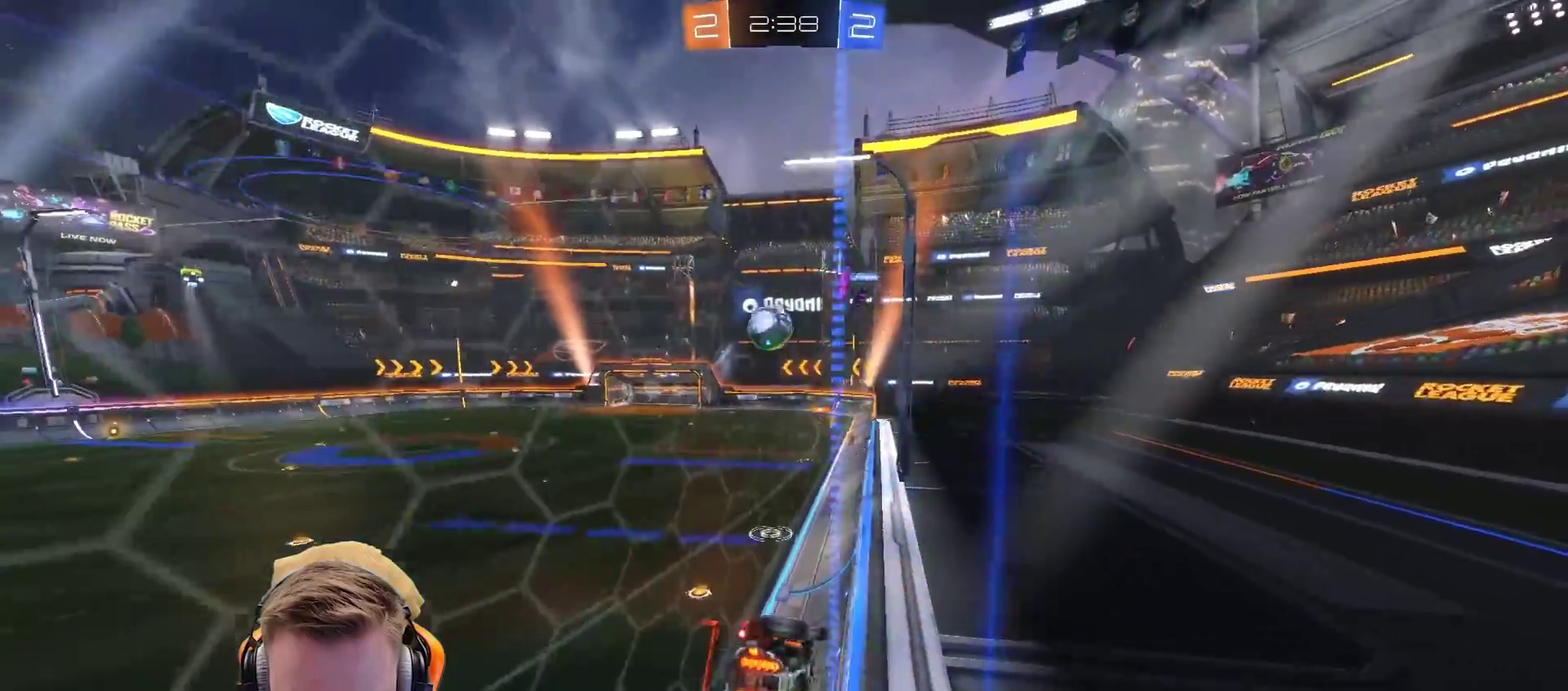
{"buttons": ["L1", "R2"], "left_stick": "center", "right_stick": "center", "events": [[33, "CROSS", "down"], [33, "left_stick", "down-right"], [133, "L1", "down"], [233, "CROSS", "up"], [333, "left_stick", "down"], [433, "left_stick", "center"]]}
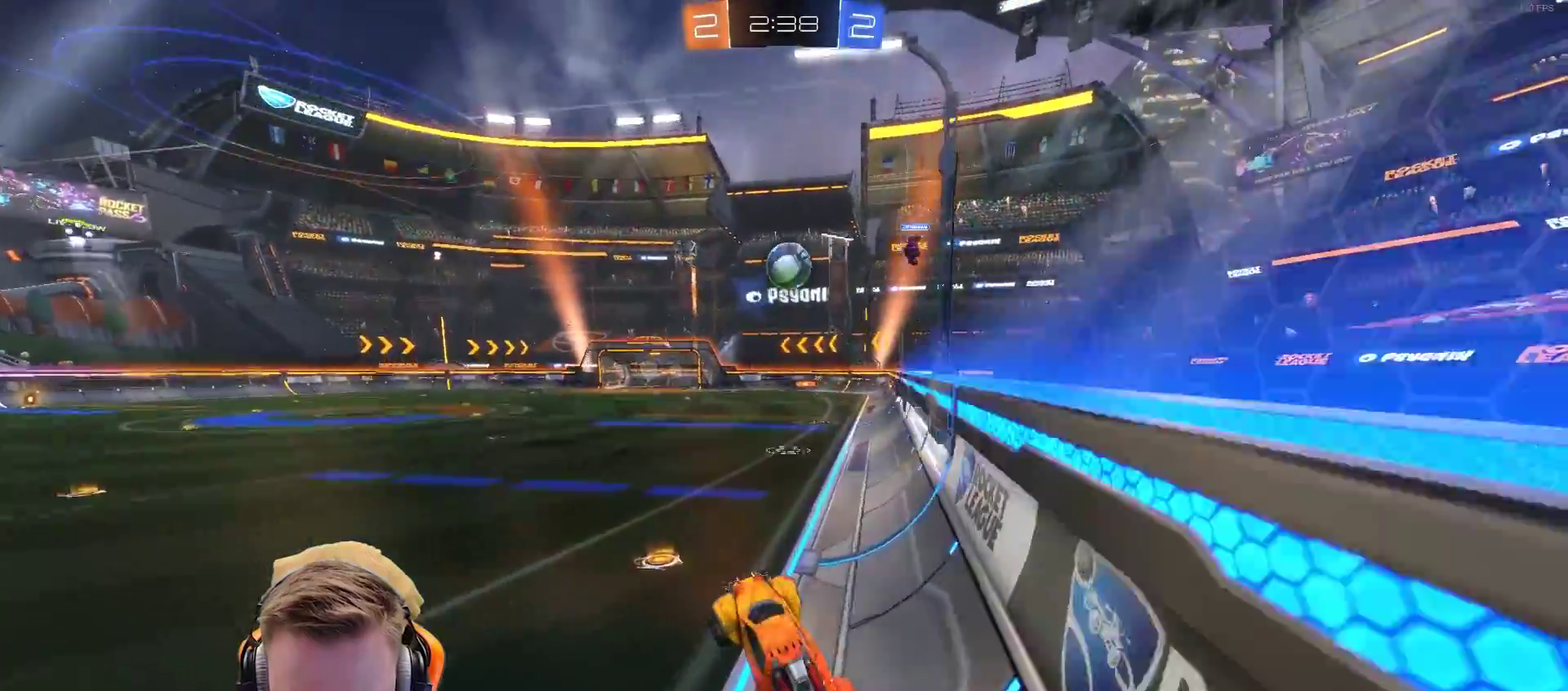
{"buttons": ["R2"], "left_stick": "right", "right_stick": "center", "events": [[83, "left_stick", "up"], [150, "CROSS", "down"], [250, "CROSS", "up"], [300, "L1", "up"], [300, "left_stick", "center"], [450, "left_stick", "right"]]}
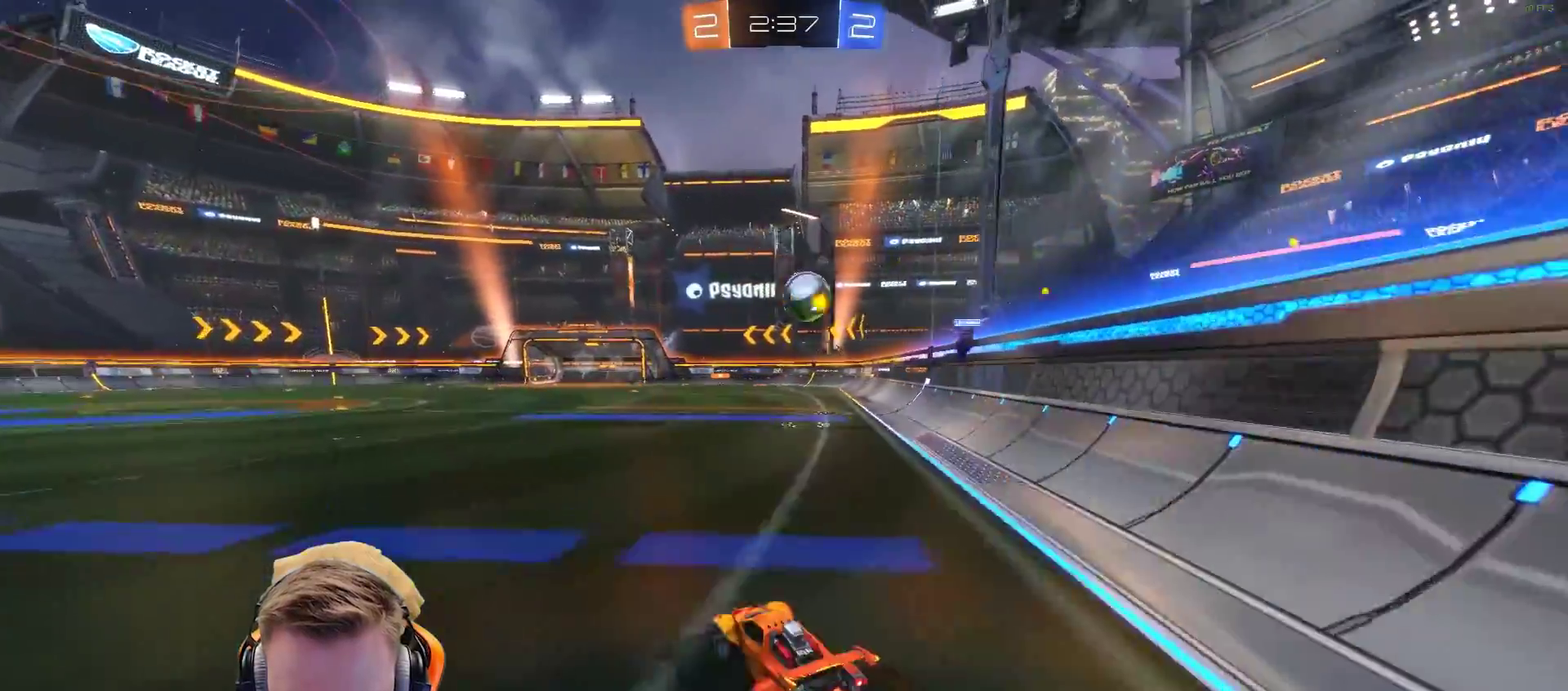
{"buttons": ["CROSS", "R2"], "left_stick": "up-left", "right_stick": "center", "events": [[300, "left_stick", "up-right"], [350, "CROSS", "down"], [350, "left_stick", "up"], [400, "left_stick", "up-left"]]}
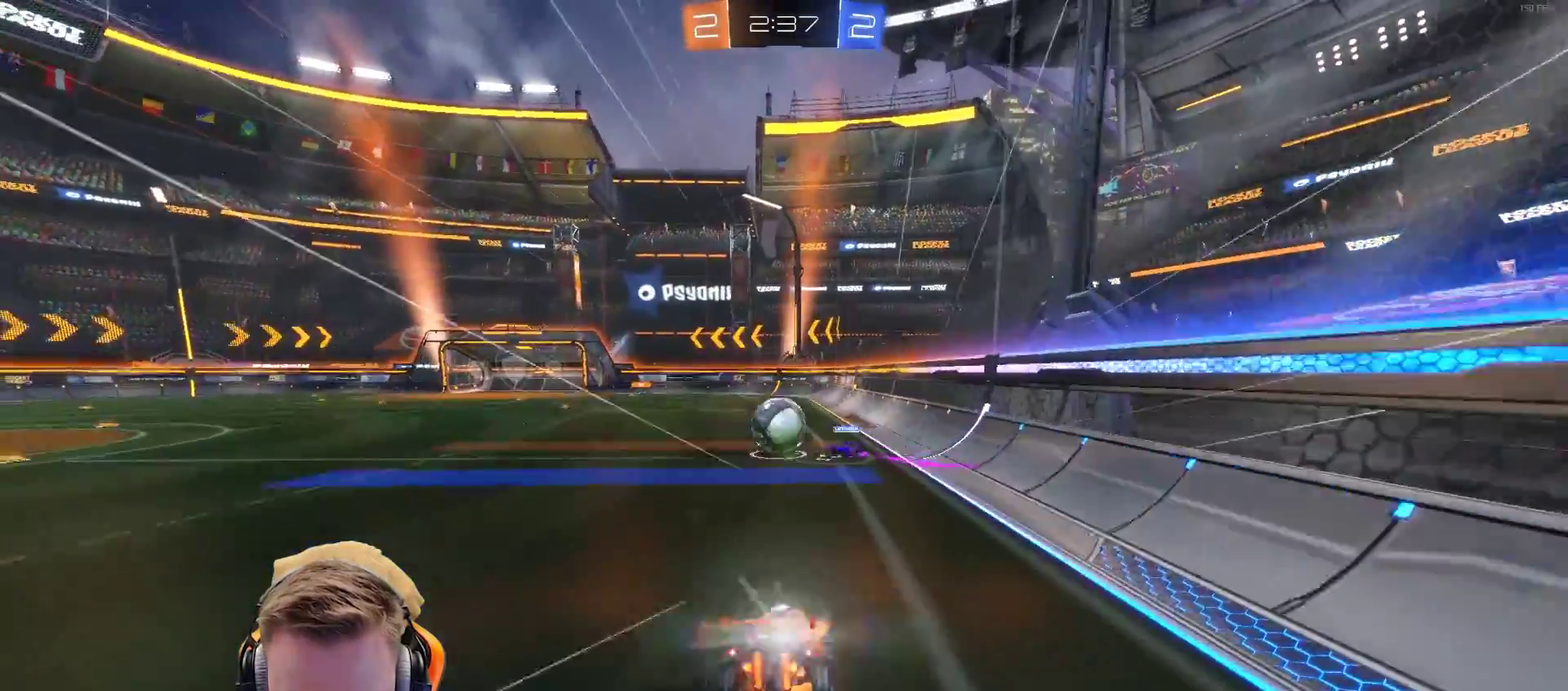
{"buttons": [], "left_stick": "center", "right_stick": "center", "events": [[117, "CROSS", "up"], [117, "R2", "up"], [167, "left_stick", "center"]]}
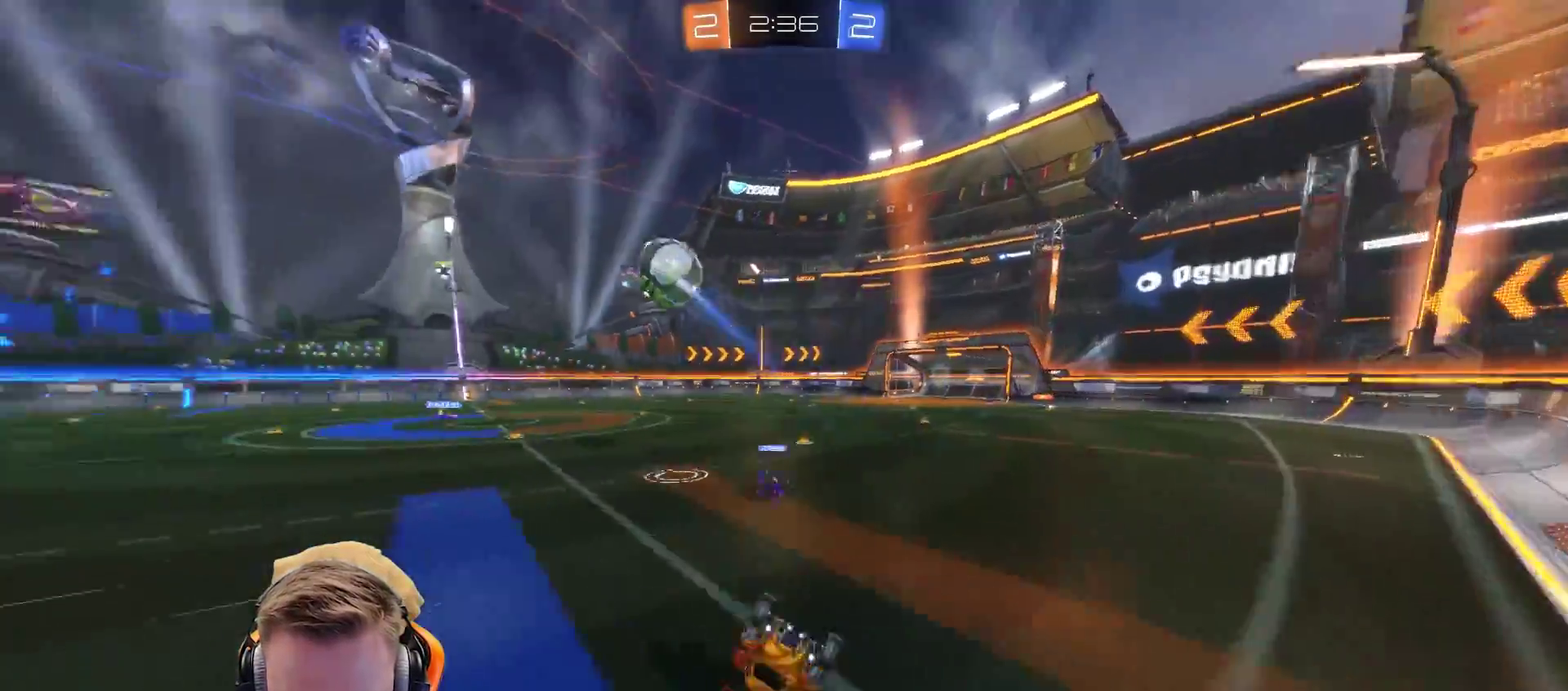
{"buttons": ["R2"], "left_stick": "center", "right_stick": "center", "events": [[17, "R2", "down"], [67, "SQUARE", "down"], [167, "SQUARE", "up"], [267, "left_stick", "left"], [367, "left_stick", "center"]]}
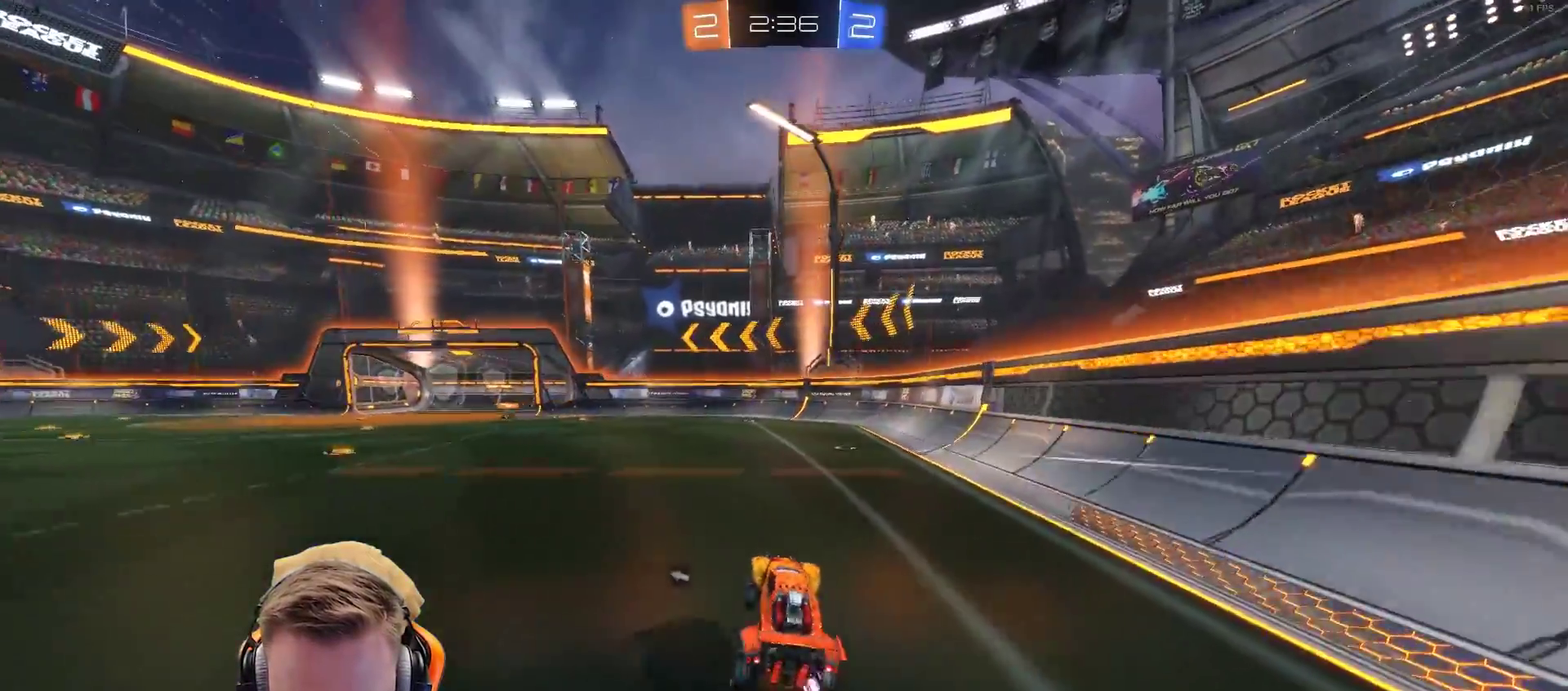
{"buttons": ["R2"], "left_stick": "left", "right_stick": "center", "events": [[217, "left_stick", "right"], [333, "left_stick", "center"], [483, "left_stick", "left"]]}
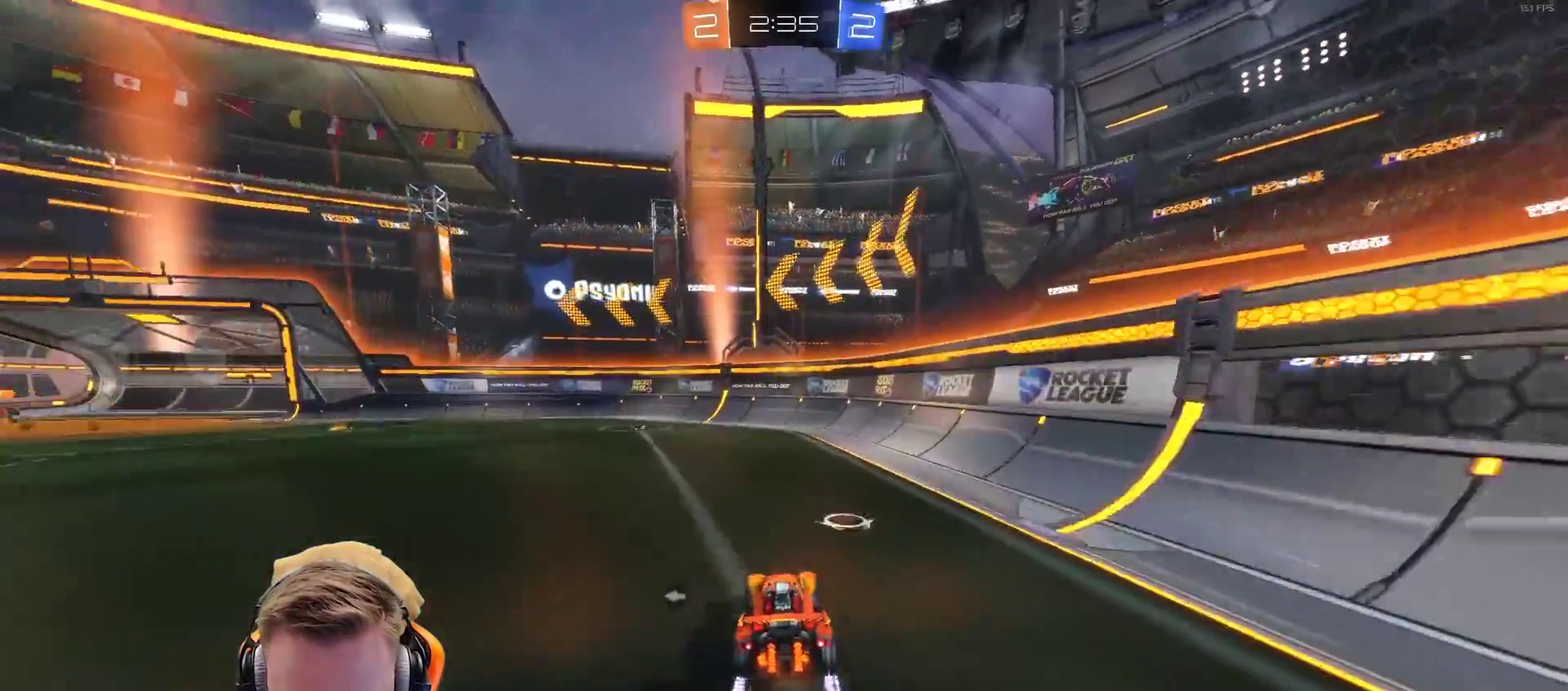
{"buttons": ["R2"], "left_stick": "center", "right_stick": "center", "events": [[183, "left_stick", "center"], [283, "SQUARE", "down"], [333, "SQUARE", "up"]]}
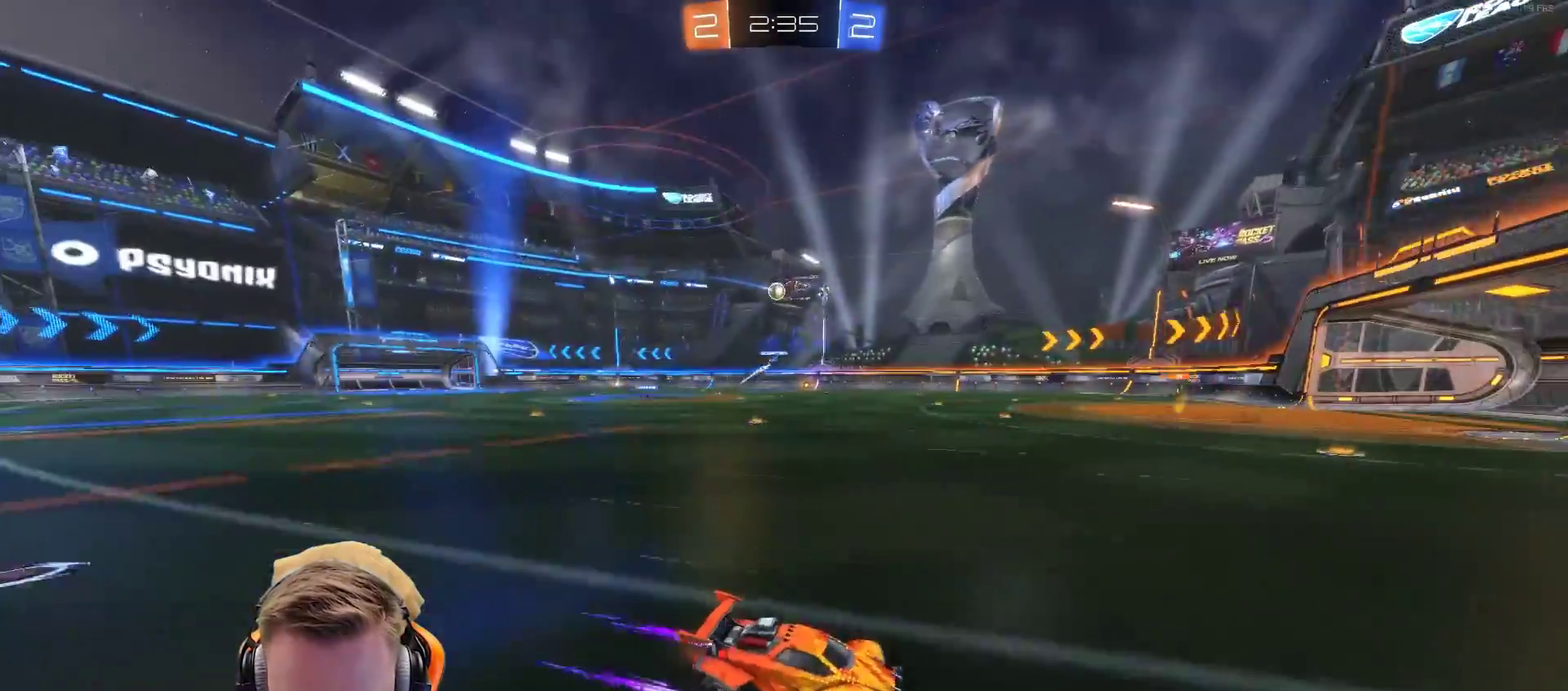
{"buttons": ["R2"], "left_stick": "left", "right_stick": "center", "events": [[33, "left_stick", "left"], [133, "L1", "down"], [300, "L1", "up"]]}
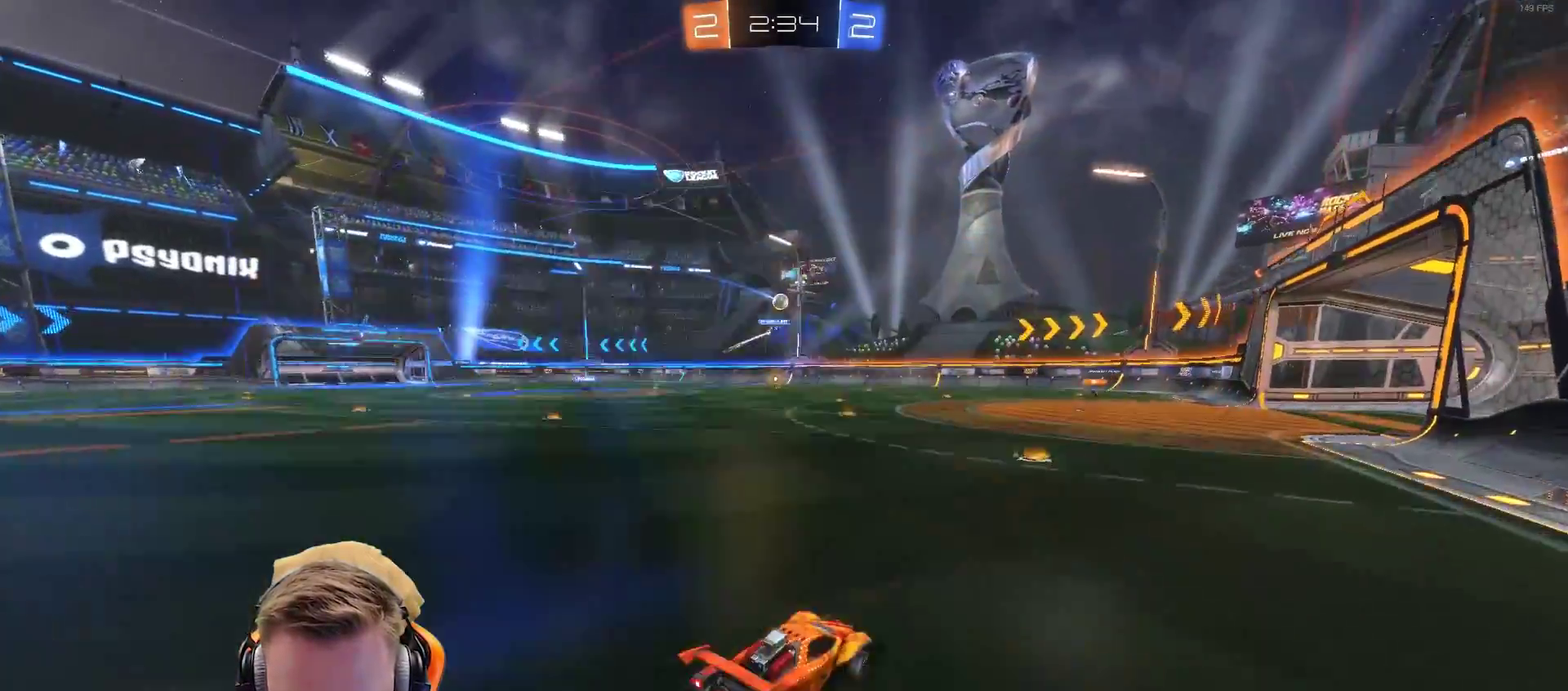
{"buttons": ["R2"], "left_stick": "center", "right_stick": "center", "events": [[50, "left_stick", "center"], [333, "left_stick", "right"], [500, "left_stick", "center"]]}
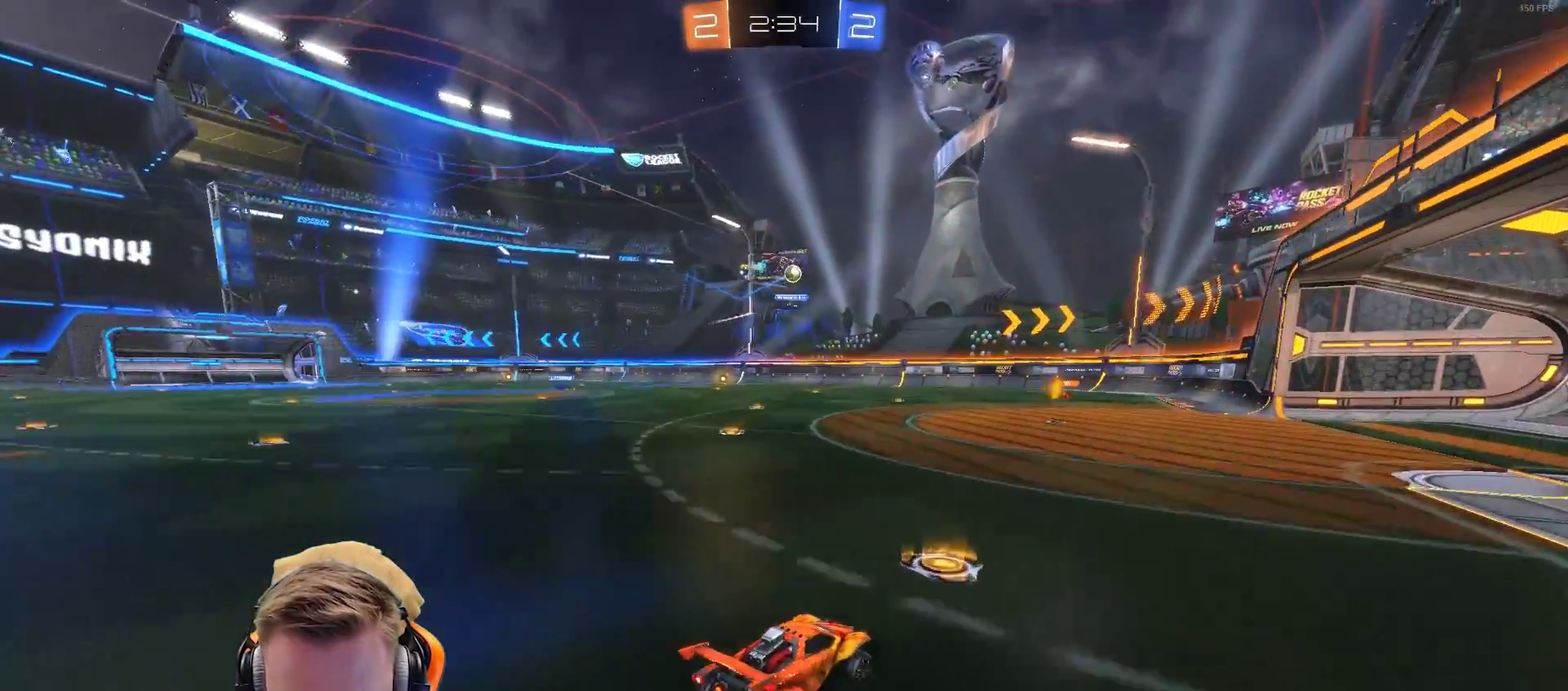
{"buttons": ["R2"], "left_stick": "center", "right_stick": "center", "events": [[400, "left_stick", "right"], [417, "SQUARE", "down"], [500, "SQUARE", "up"], [500, "left_stick", "center"]]}
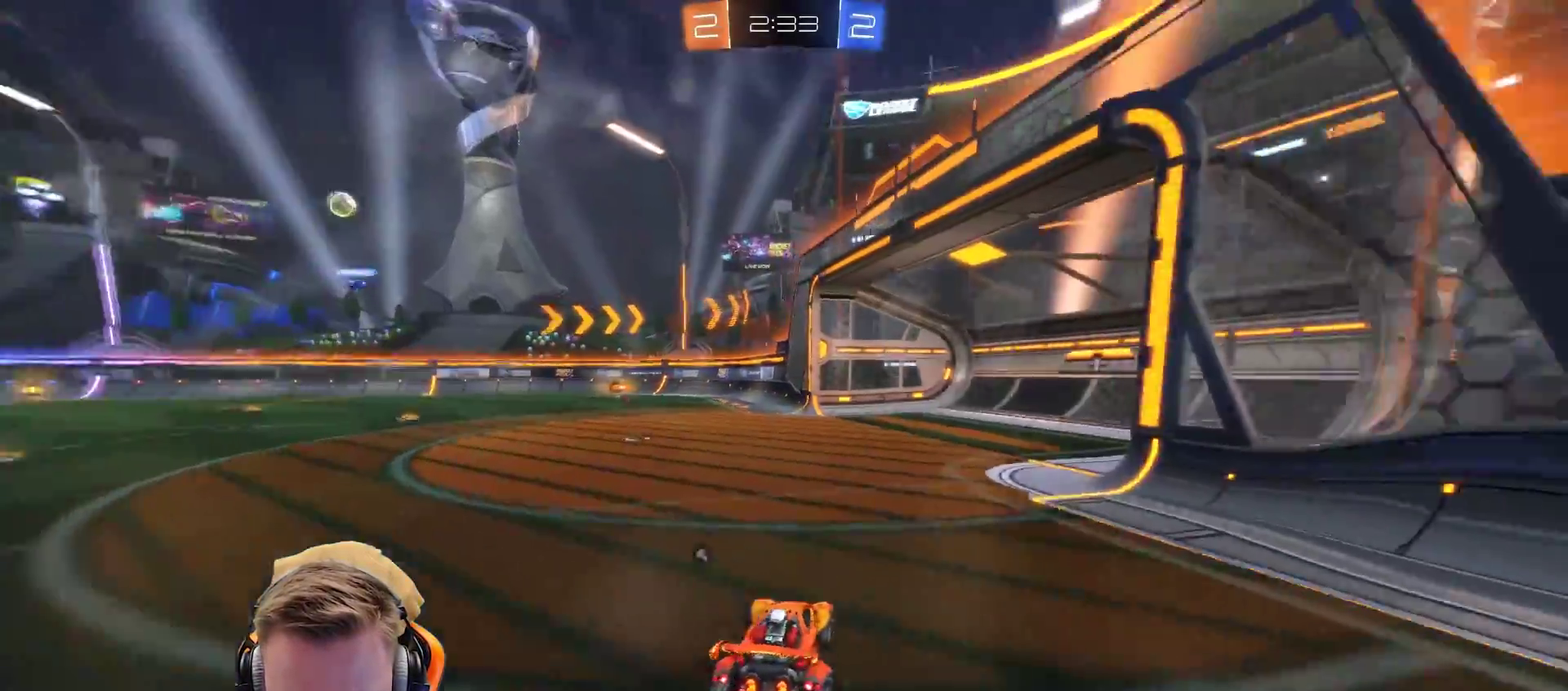
{"buttons": ["R2"], "left_stick": "center", "right_stick": "center", "events": [[50, "SQUARE", "down"], [167, "SQUARE", "up"], [167, "left_stick", "right"], [317, "left_stick", "center"]]}
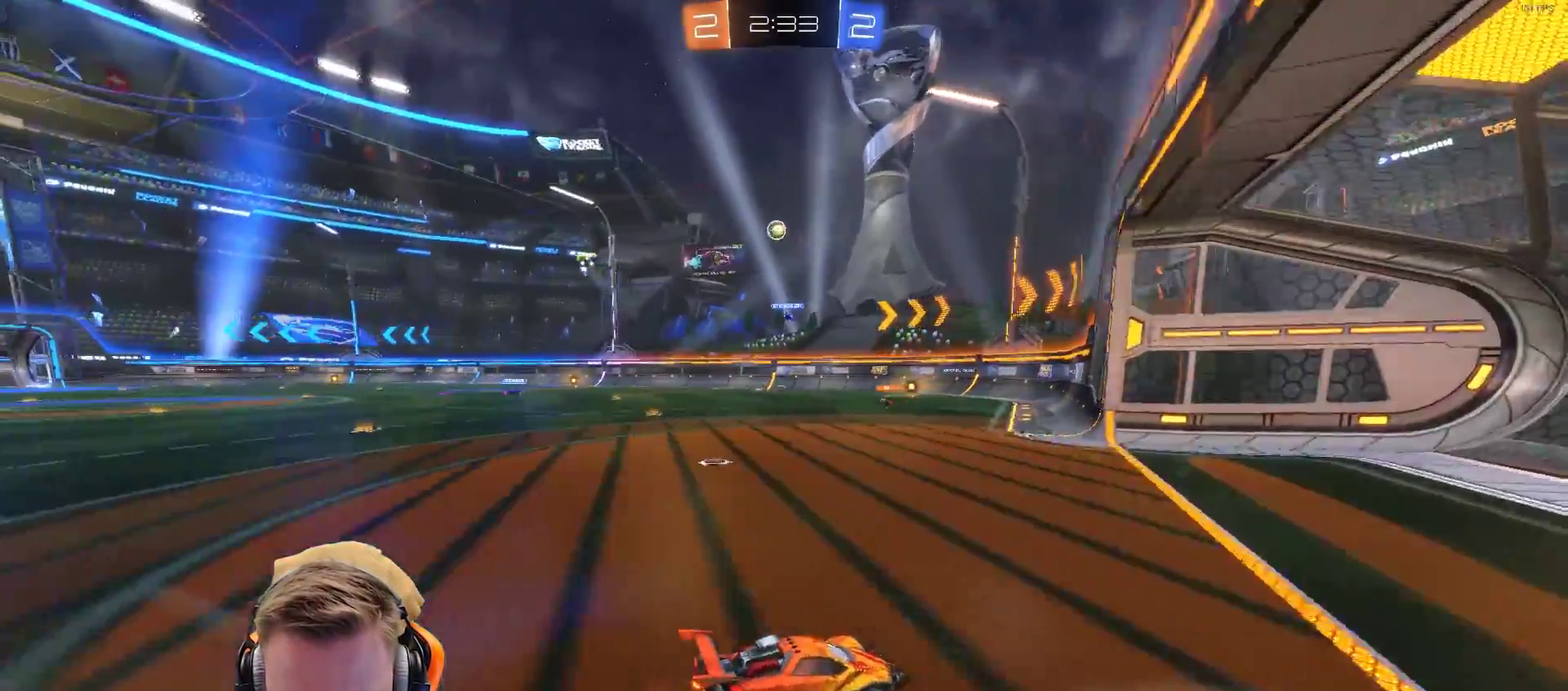
{"buttons": ["L1"], "left_stick": "left", "right_stick": "center", "events": [[267, "left_stick", "left"], [383, "L1", "down"], [383, "R2", "up"]]}
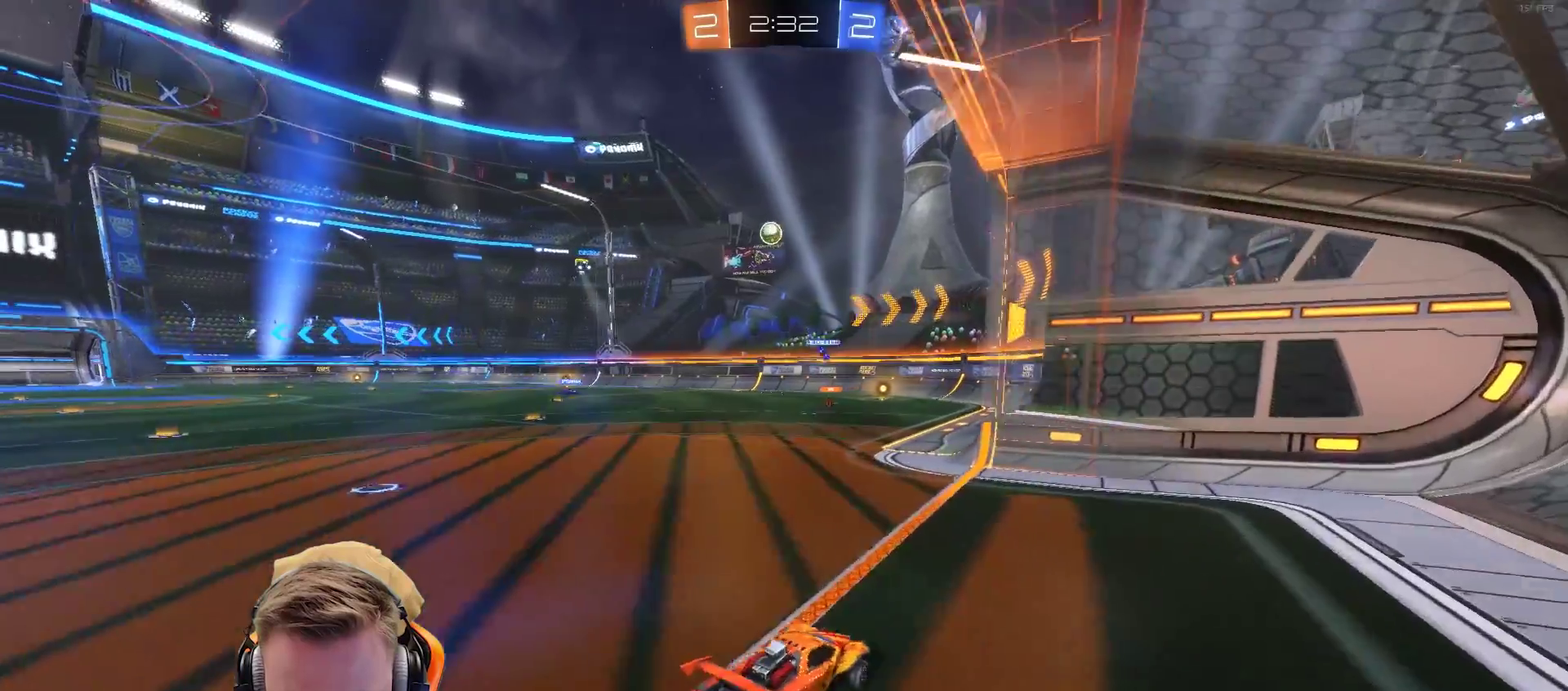
{"buttons": ["L2"], "left_stick": "center", "right_stick": "center", "events": [[133, "L1", "up"], [133, "left_stick", "center"], [167, "L2", "down"]]}
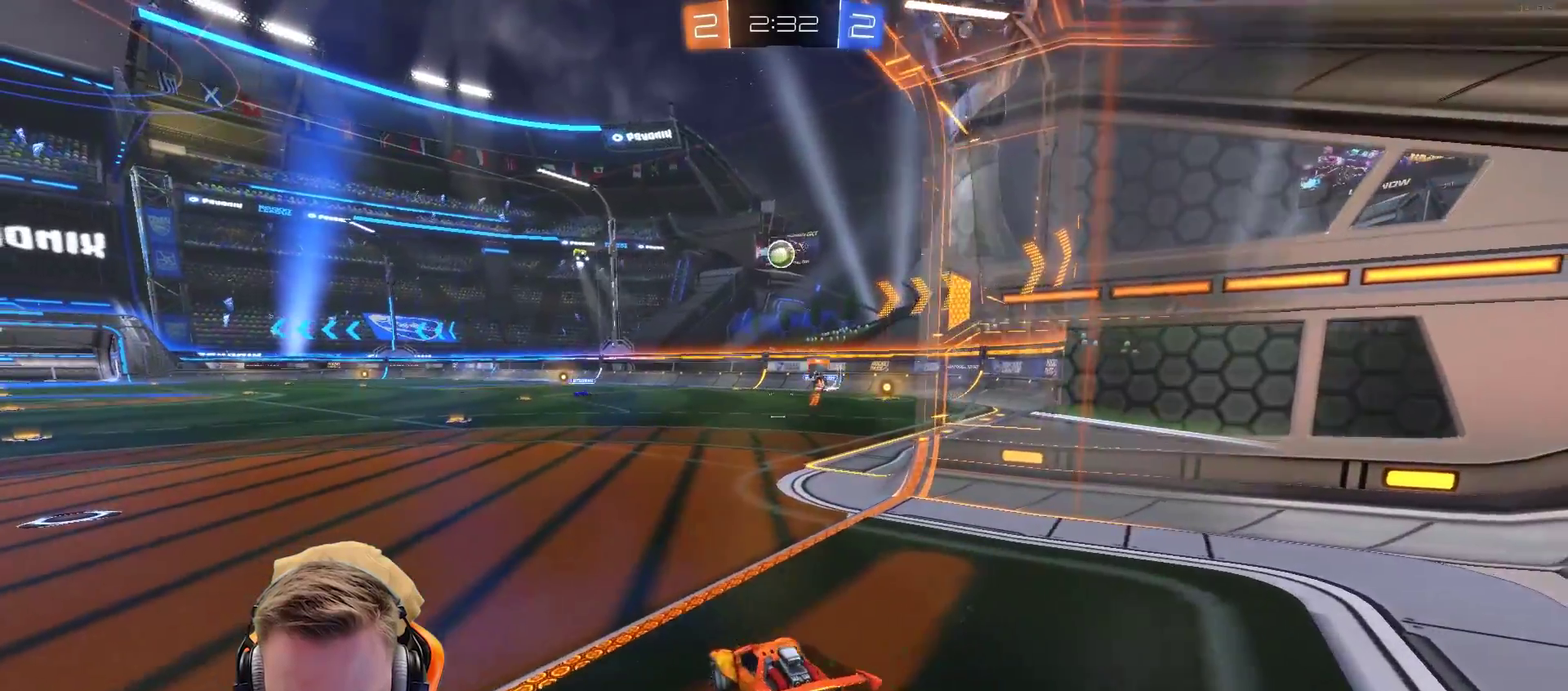
{"buttons": ["R2"], "left_stick": "center", "right_stick": "center", "events": [[117, "L2", "up"], [117, "R2", "down"]]}
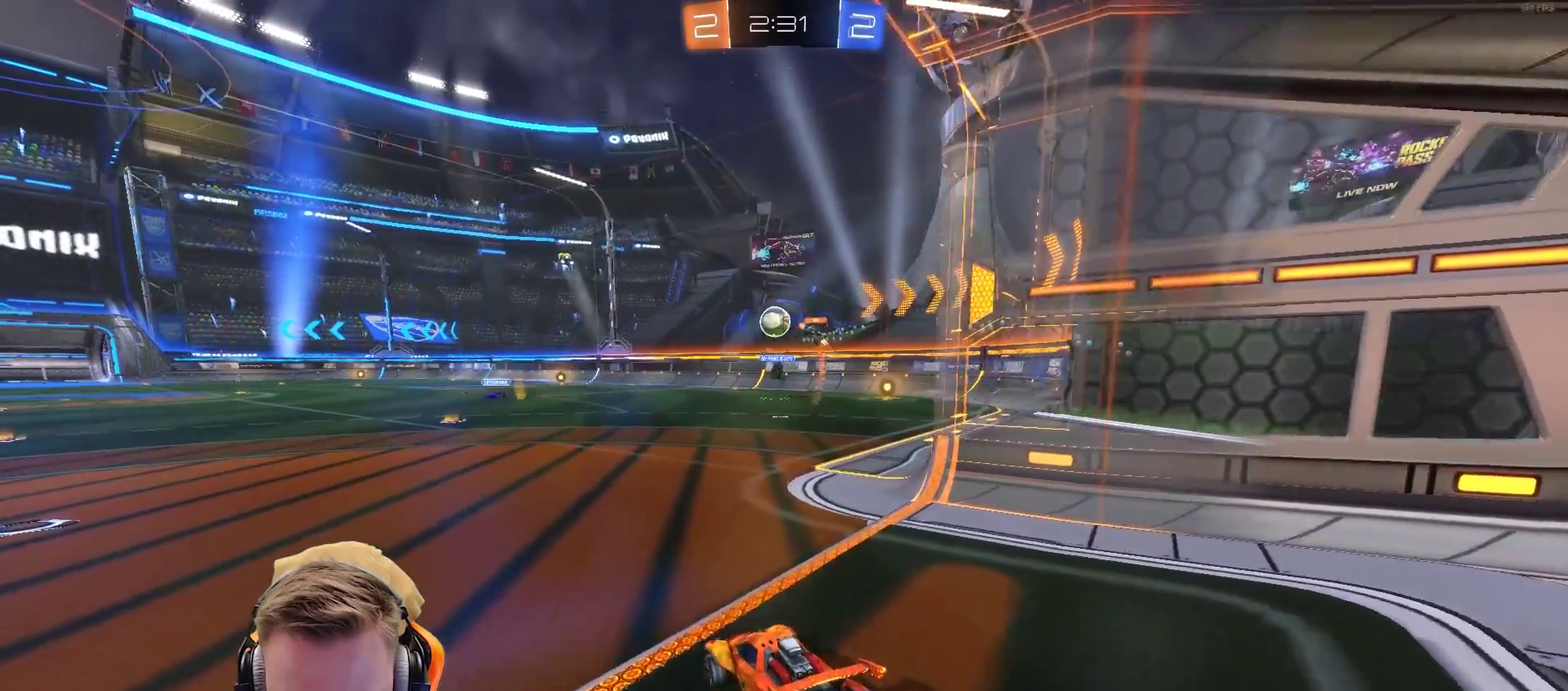
{"buttons": ["R2"], "left_stick": "center", "right_stick": "center", "events": []}